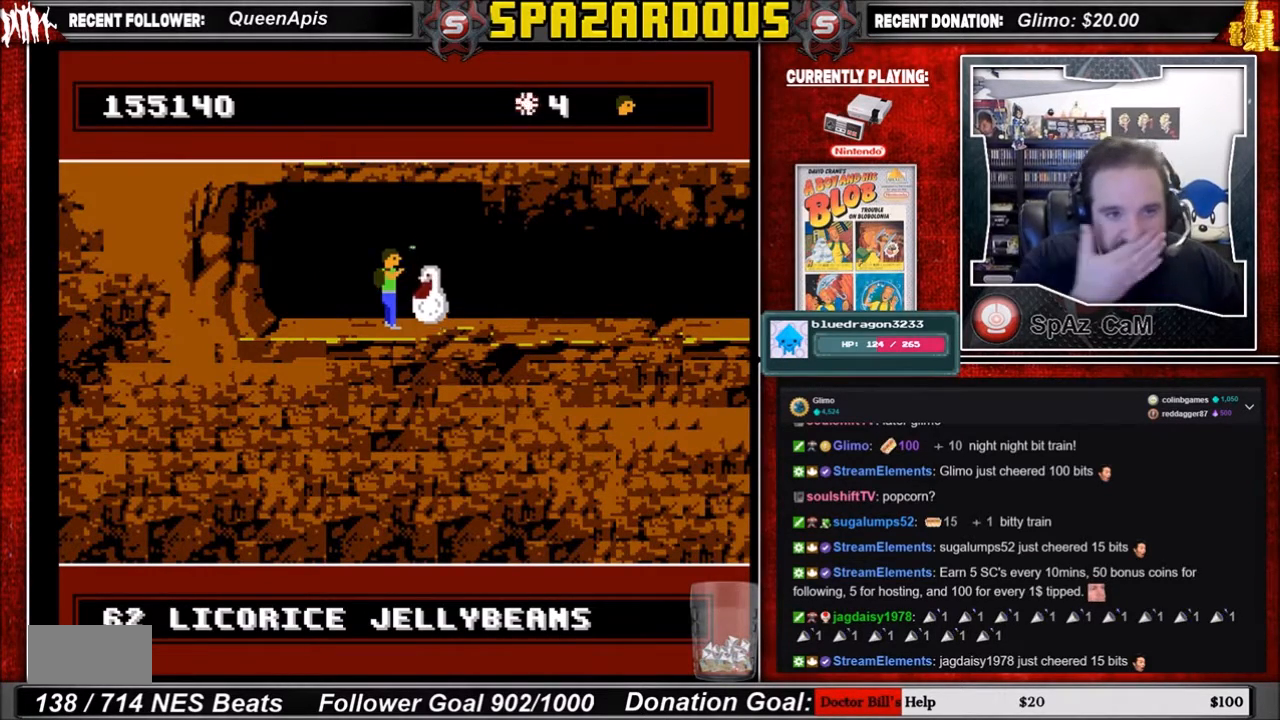
Gameplay with a controller (Nintendo layout); each line is a JSON object with the inputs held at the frame after it. "events" lists button and stick changes between this image and that frame as [ms after this image, input, new state], when the widget could be followed in between. Not read: L3 R3.
{"buttons": [], "events": []}
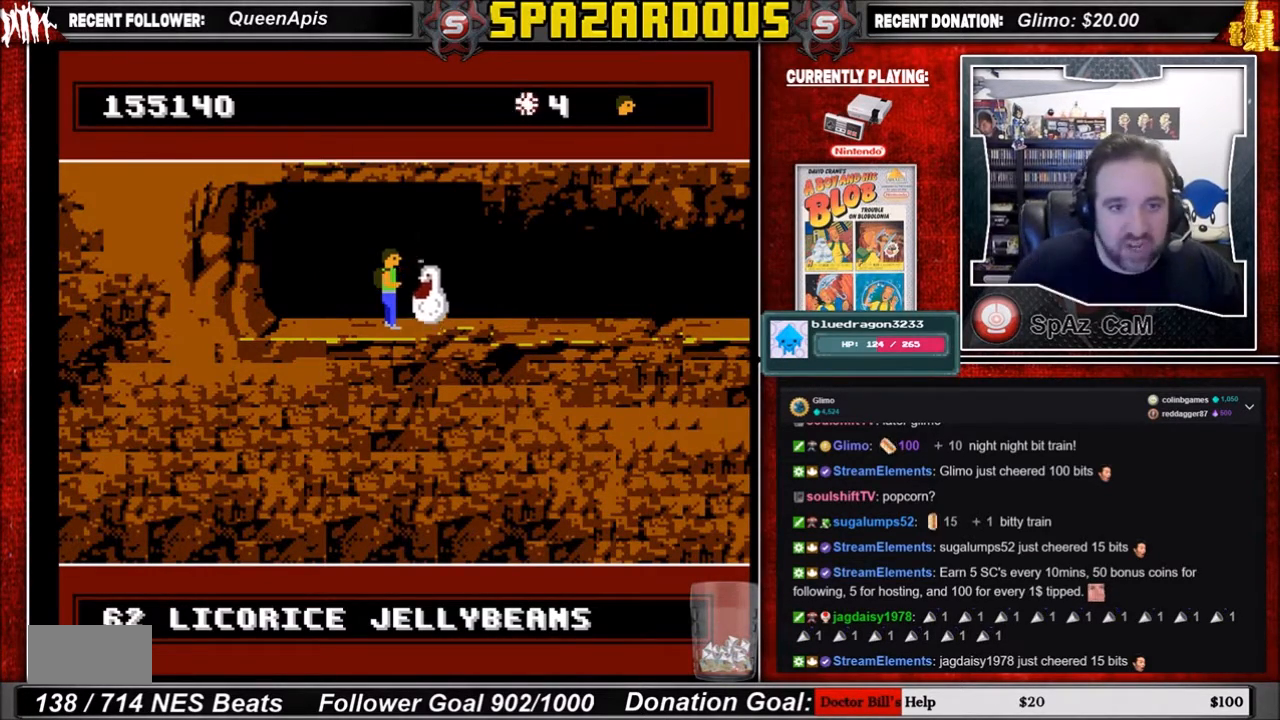
{"buttons": [], "events": []}
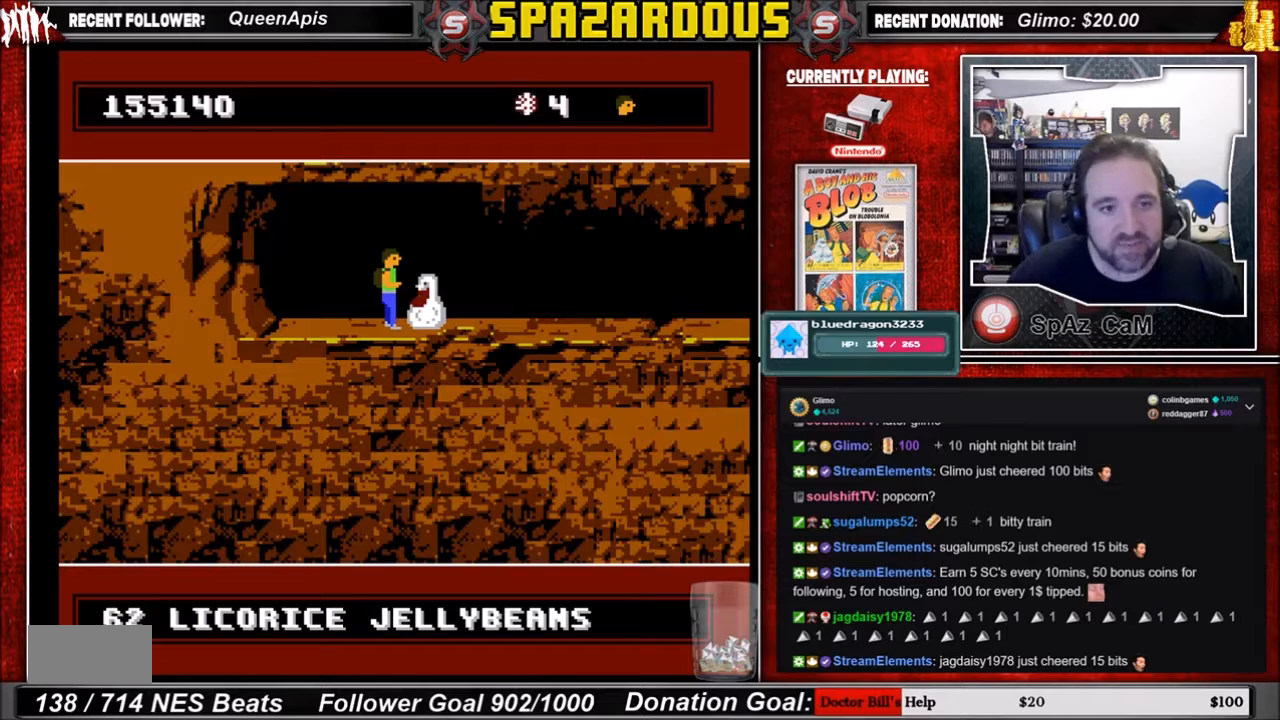
{"buttons": [], "events": []}
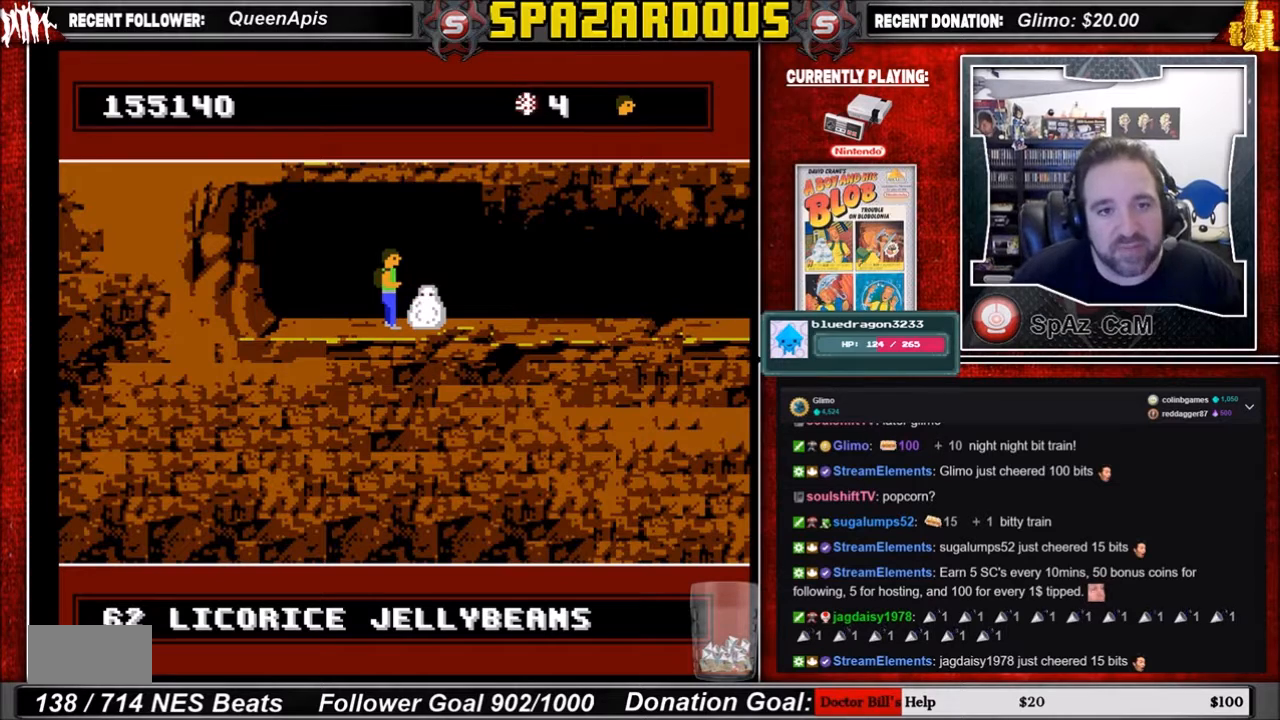
{"buttons": [], "events": []}
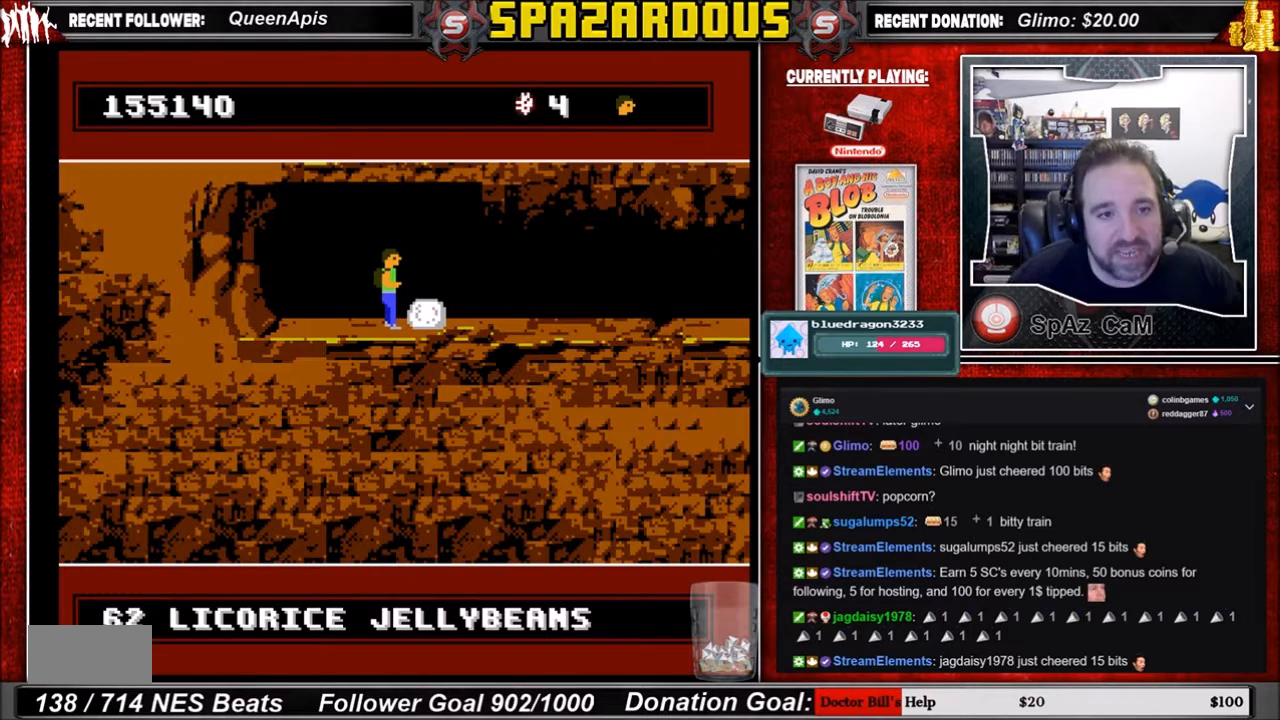
{"buttons": [], "events": []}
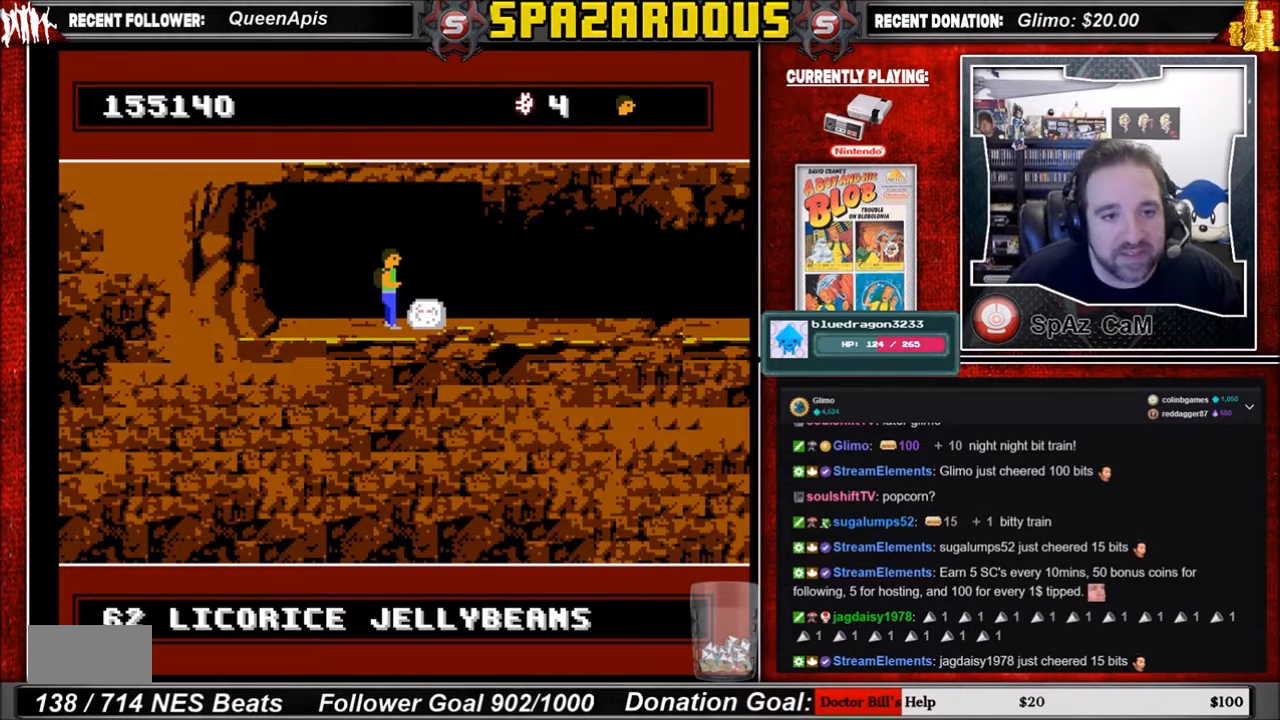
{"buttons": [], "events": []}
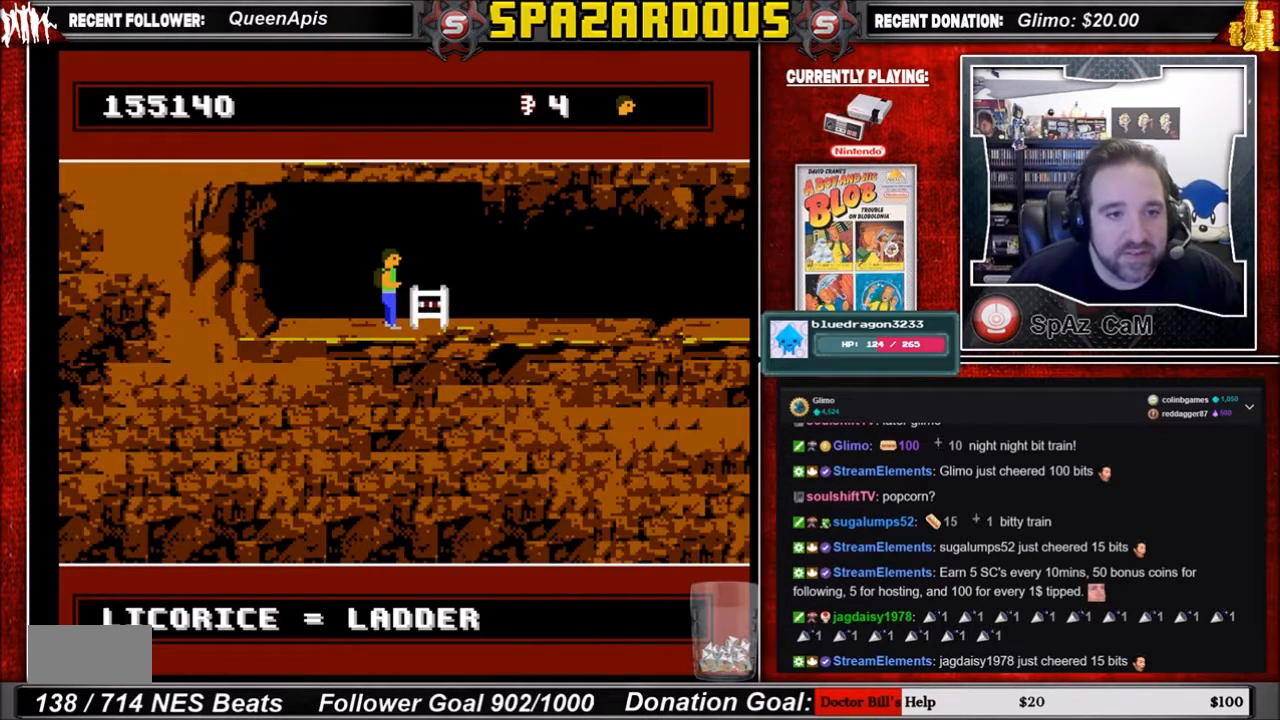
{"buttons": [], "events": []}
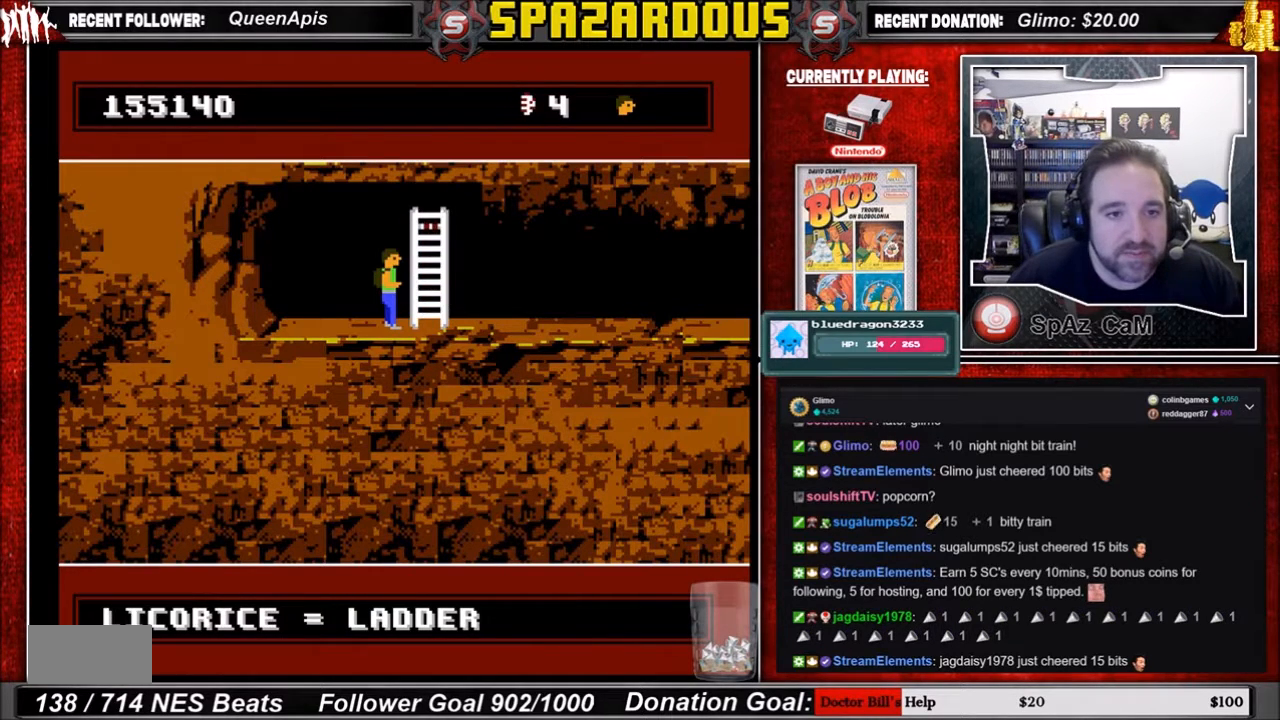
{"buttons": ["DPAD_UP"], "events": [[67, "DPAD_RIGHT", "down"], [233, "DPAD_RIGHT", "up"], [267, "DPAD_UP", "down"]]}
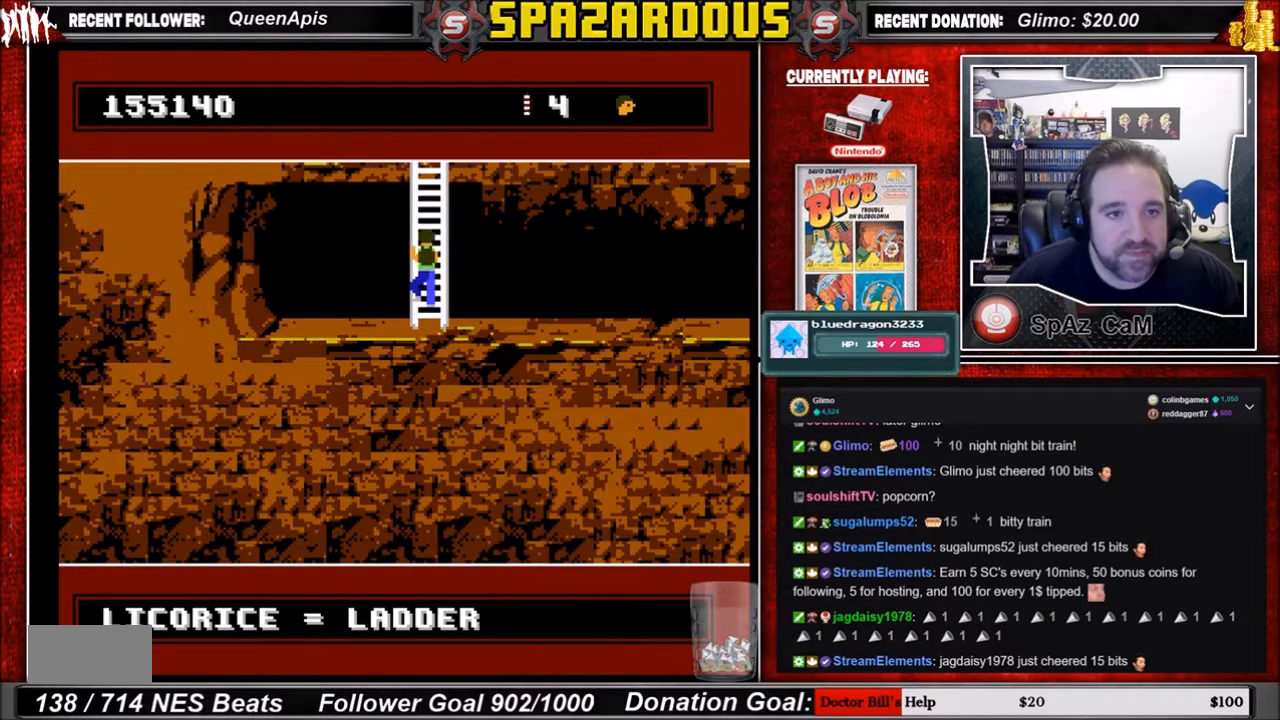
{"buttons": ["DPAD_UP"], "events": []}
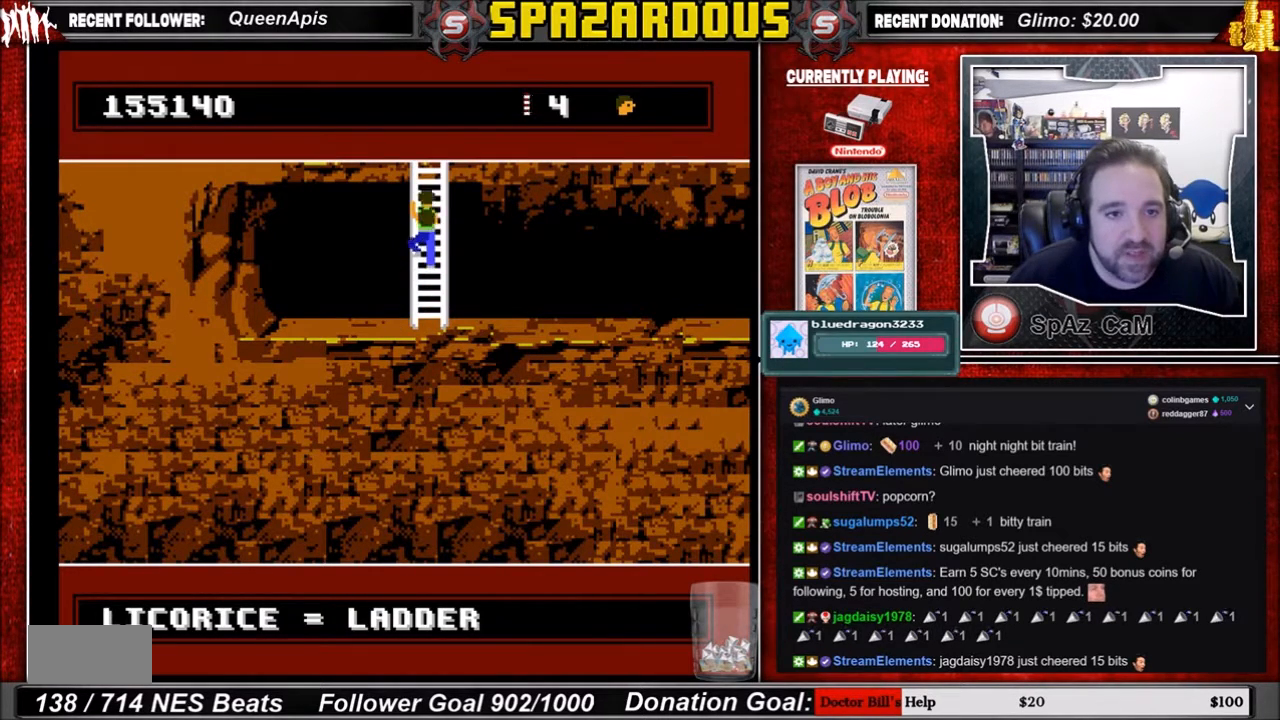
{"buttons": ["DPAD_UP"], "events": []}
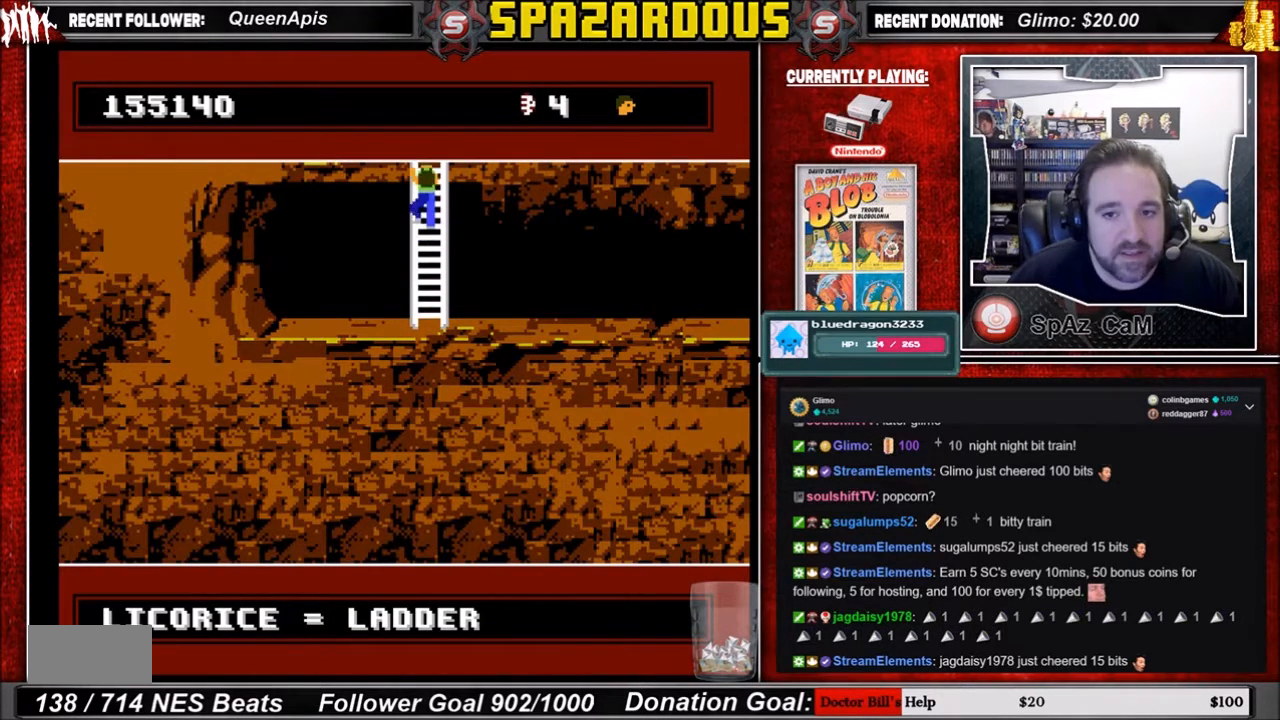
{"buttons": ["DPAD_UP"], "events": []}
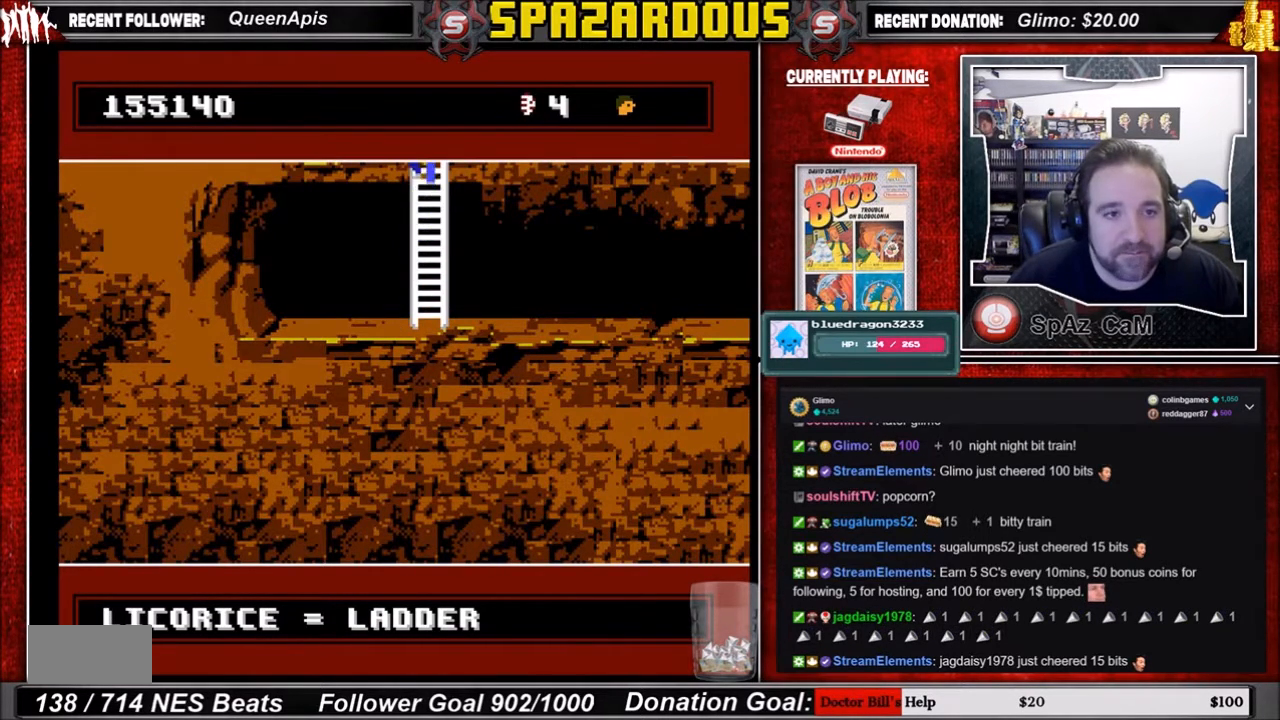
{"buttons": ["DPAD_UP"], "events": []}
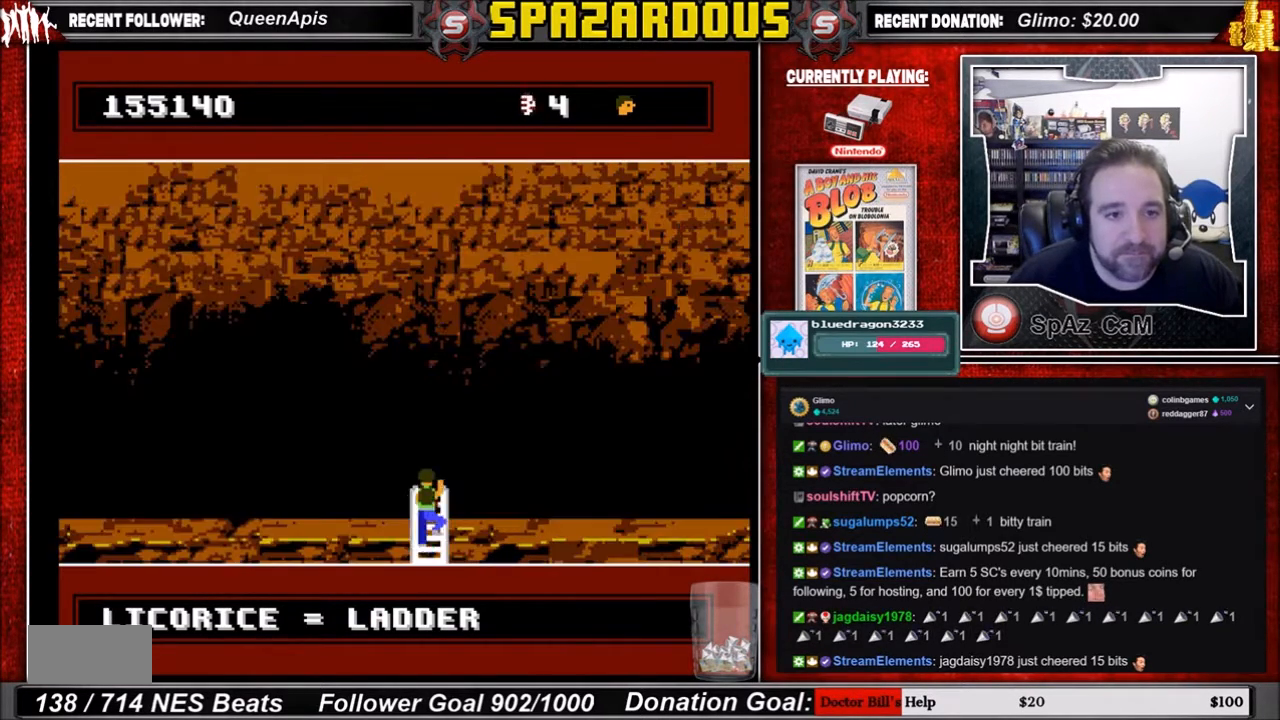
{"buttons": ["DPAD_RIGHT"], "events": [[134, "DPAD_UP", "up"], [167, "DPAD_RIGHT", "down"]]}
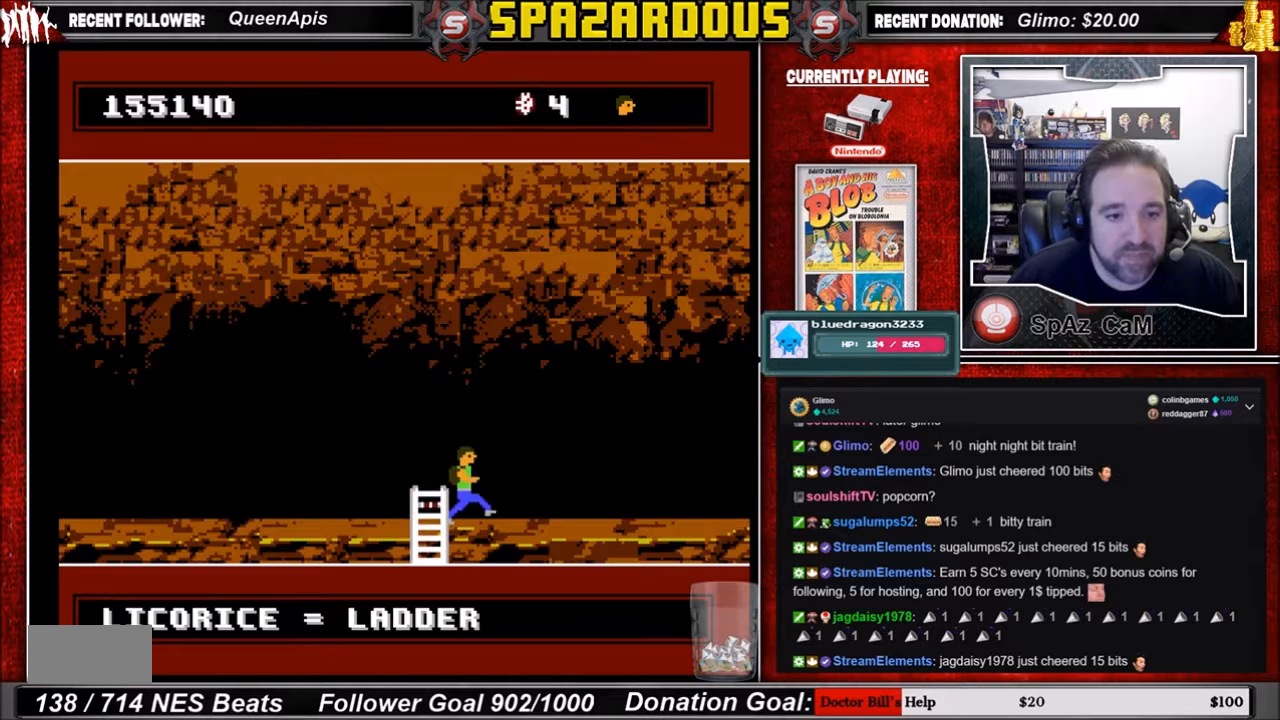
{"buttons": [], "events": [[67, "DPAD_RIGHT", "up"], [133, "B", "down"], [300, "B", "up"]]}
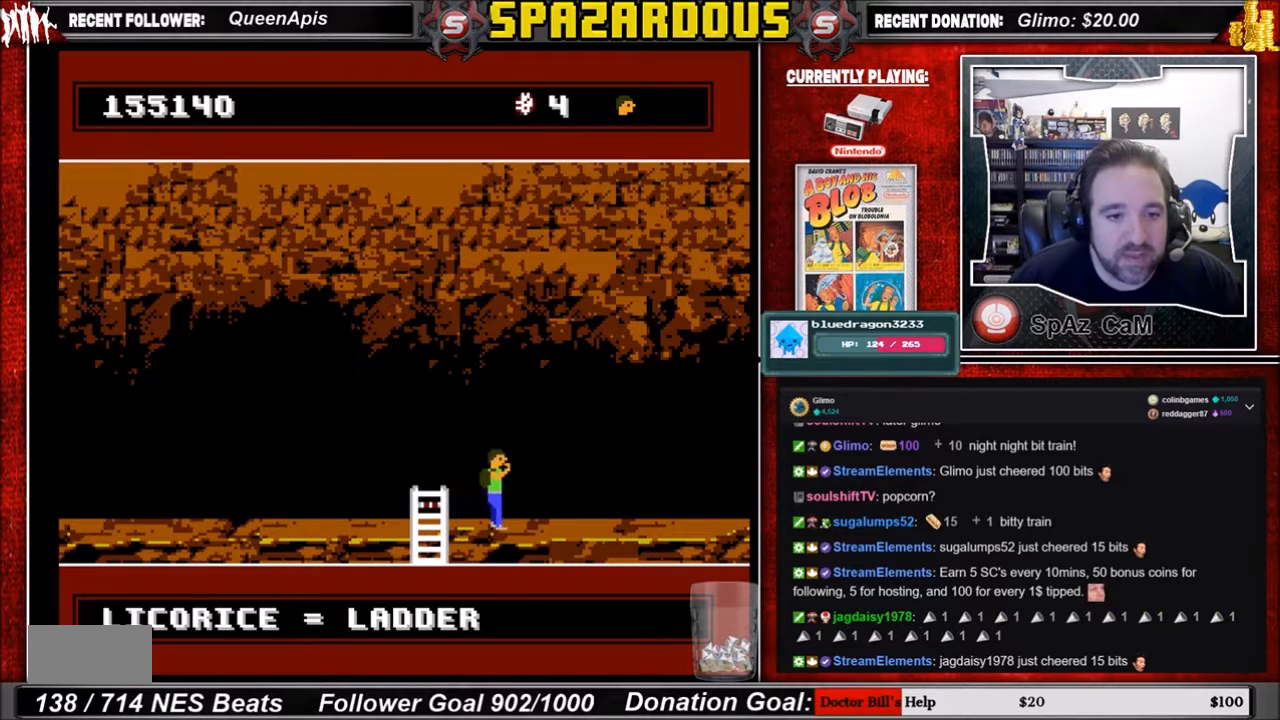
{"buttons": [], "events": []}
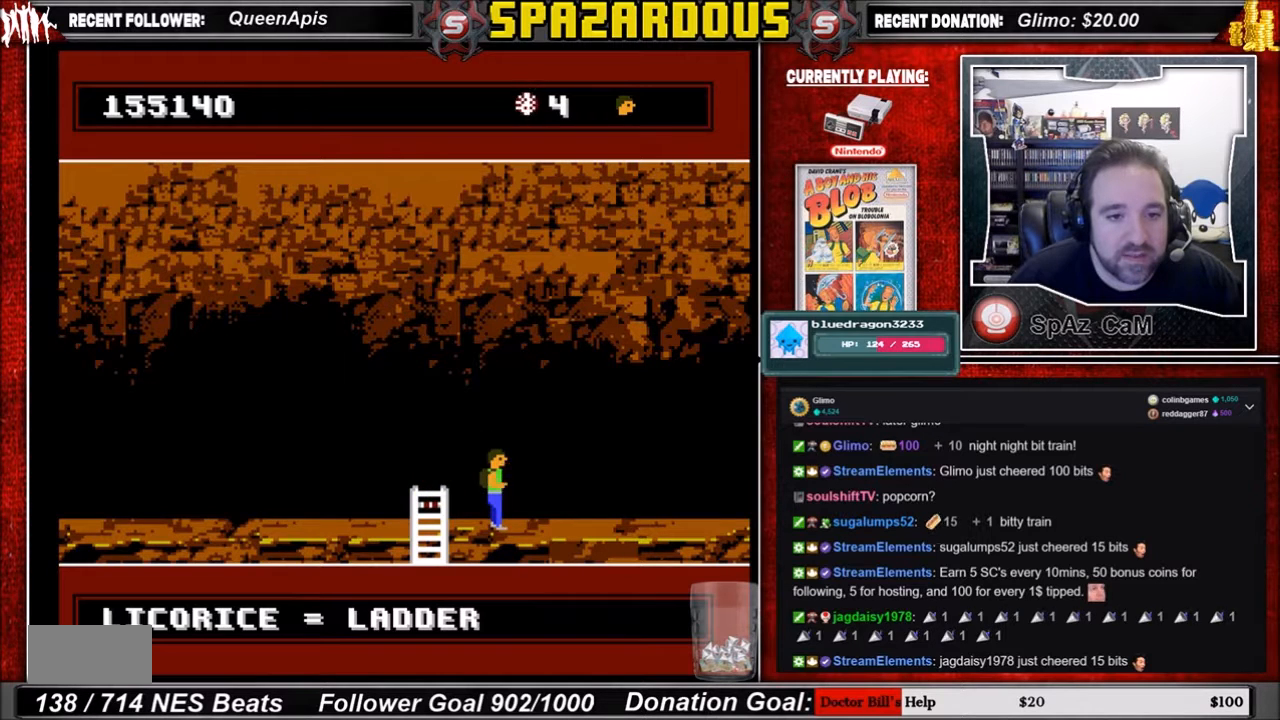
{"buttons": [], "events": []}
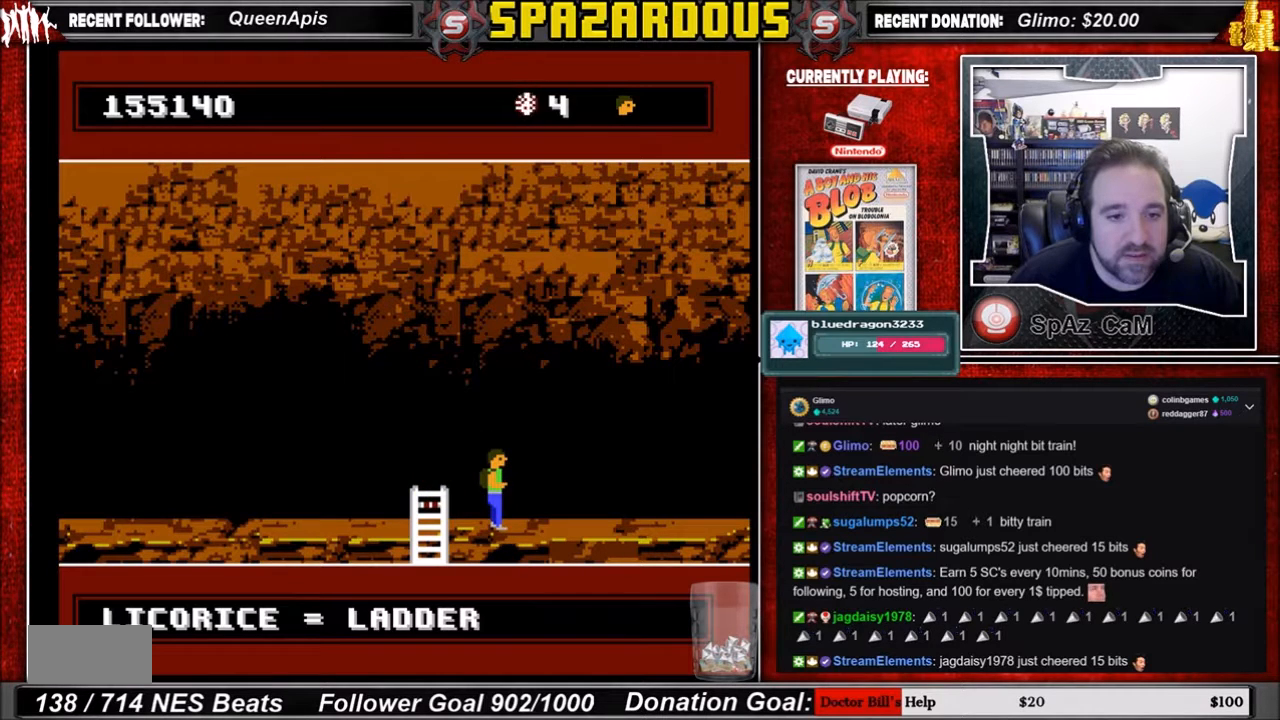
{"buttons": [], "events": []}
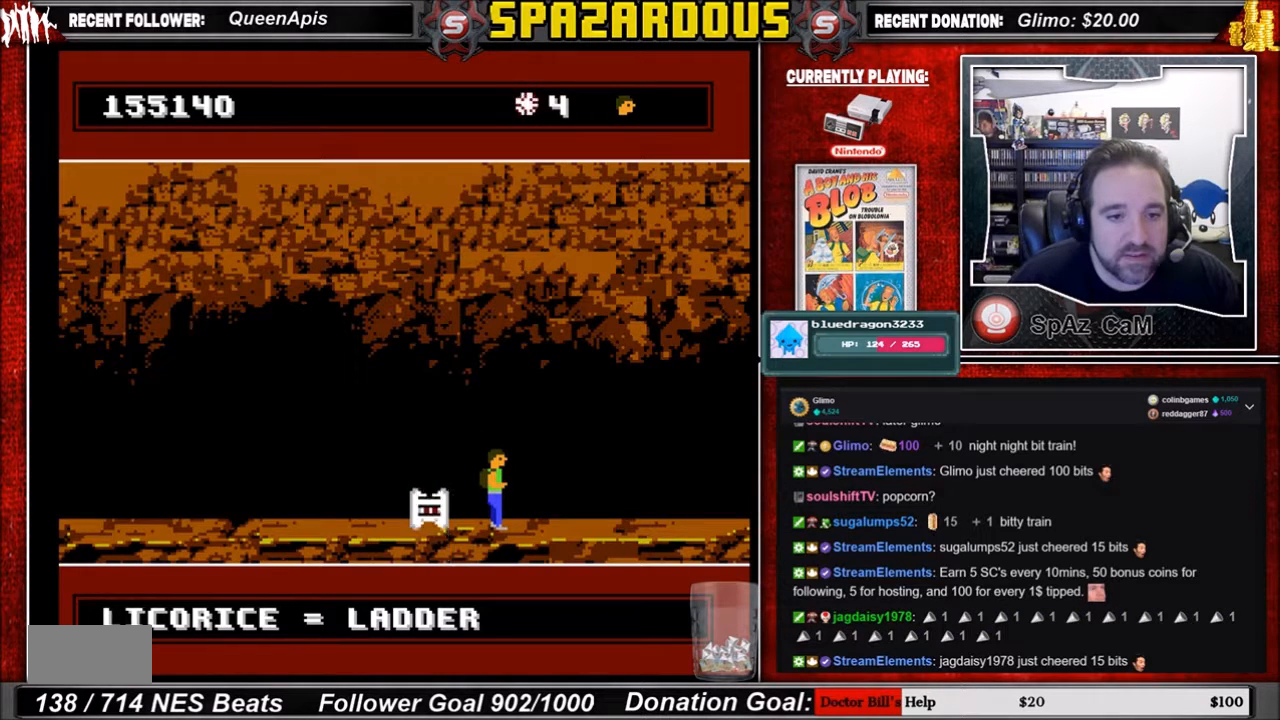
{"buttons": [], "events": []}
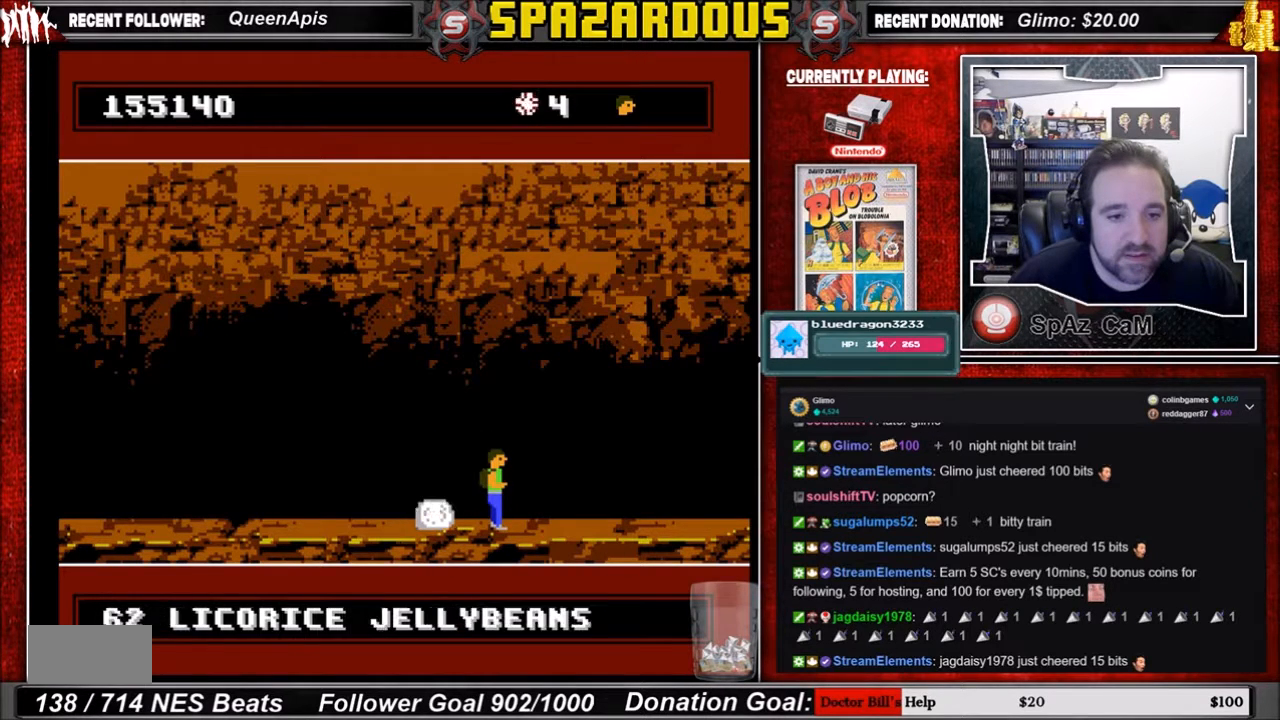
{"buttons": [], "events": []}
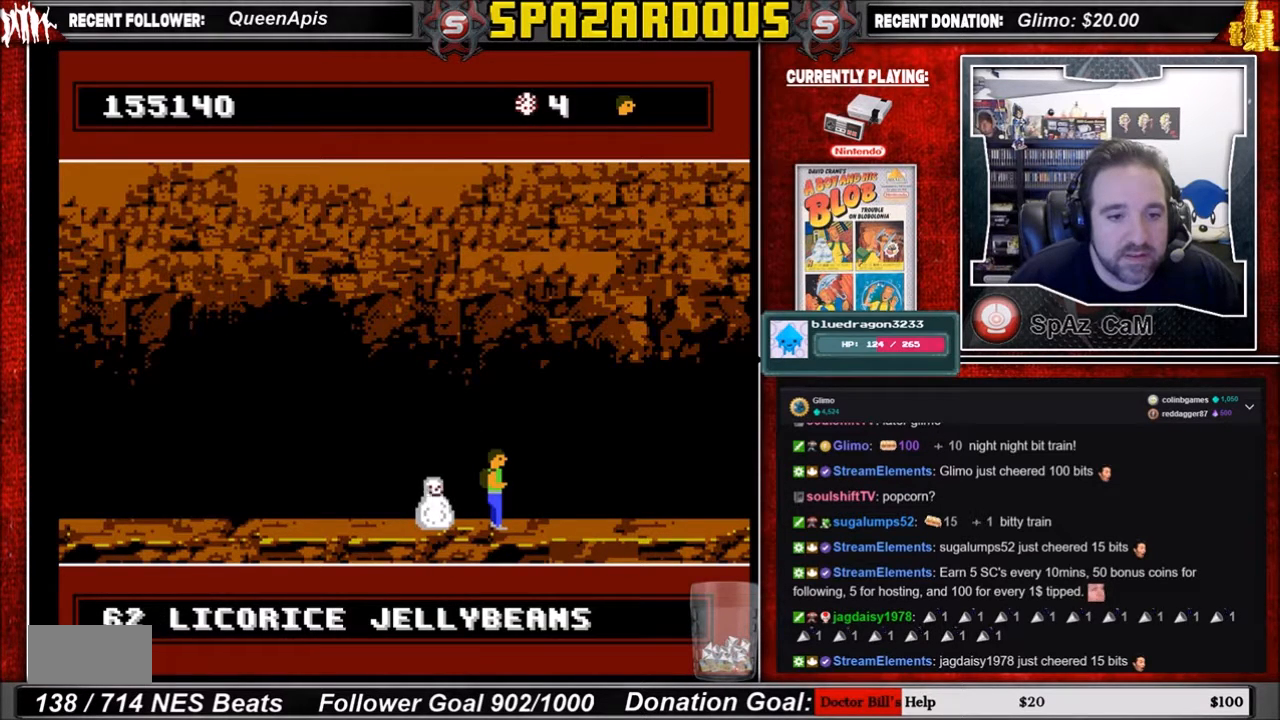
{"buttons": [], "events": []}
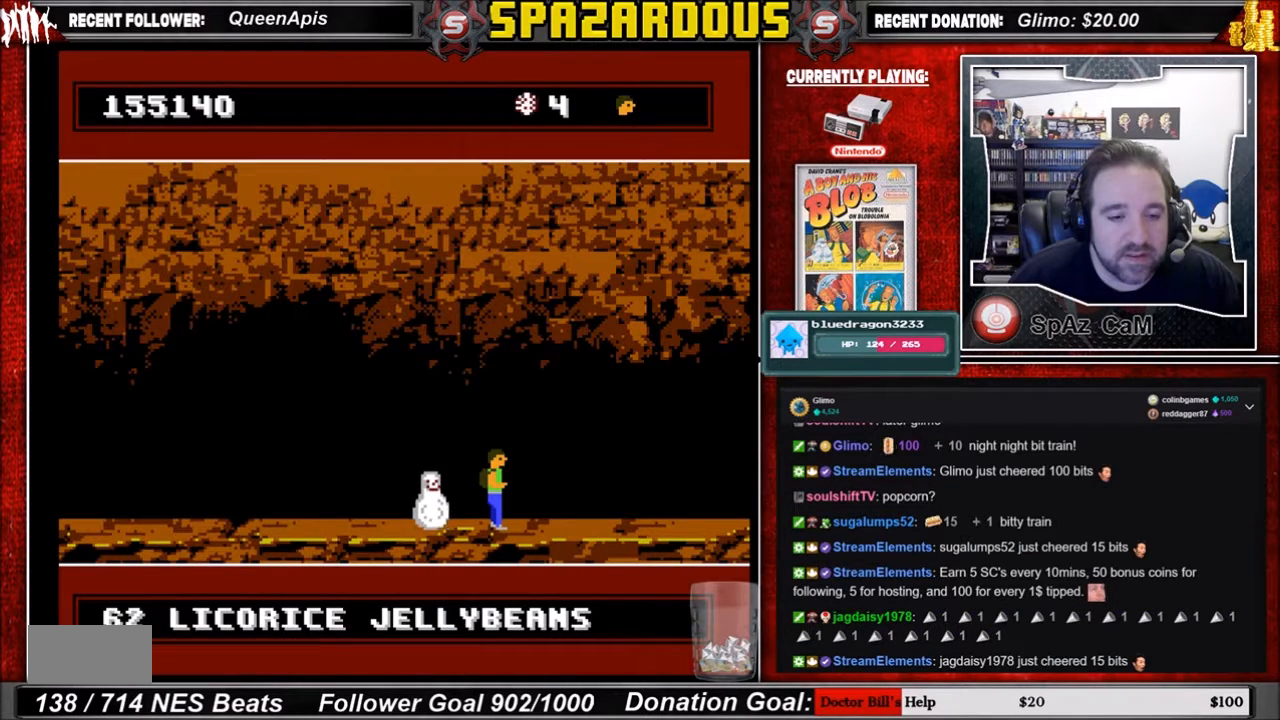
{"buttons": [], "events": [[167, "SELECT", "down"], [334, "SELECT", "up"]]}
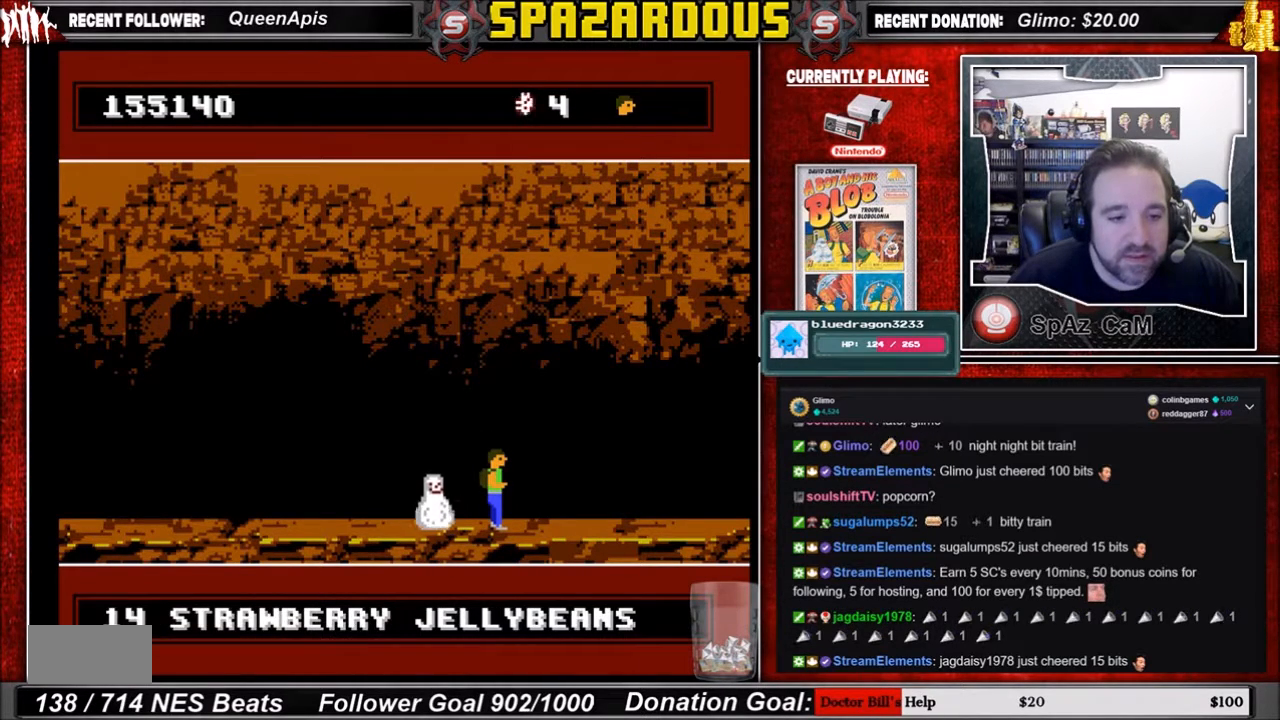
{"buttons": ["DPAD_RIGHT"], "events": [[300, "DPAD_RIGHT", "down"]]}
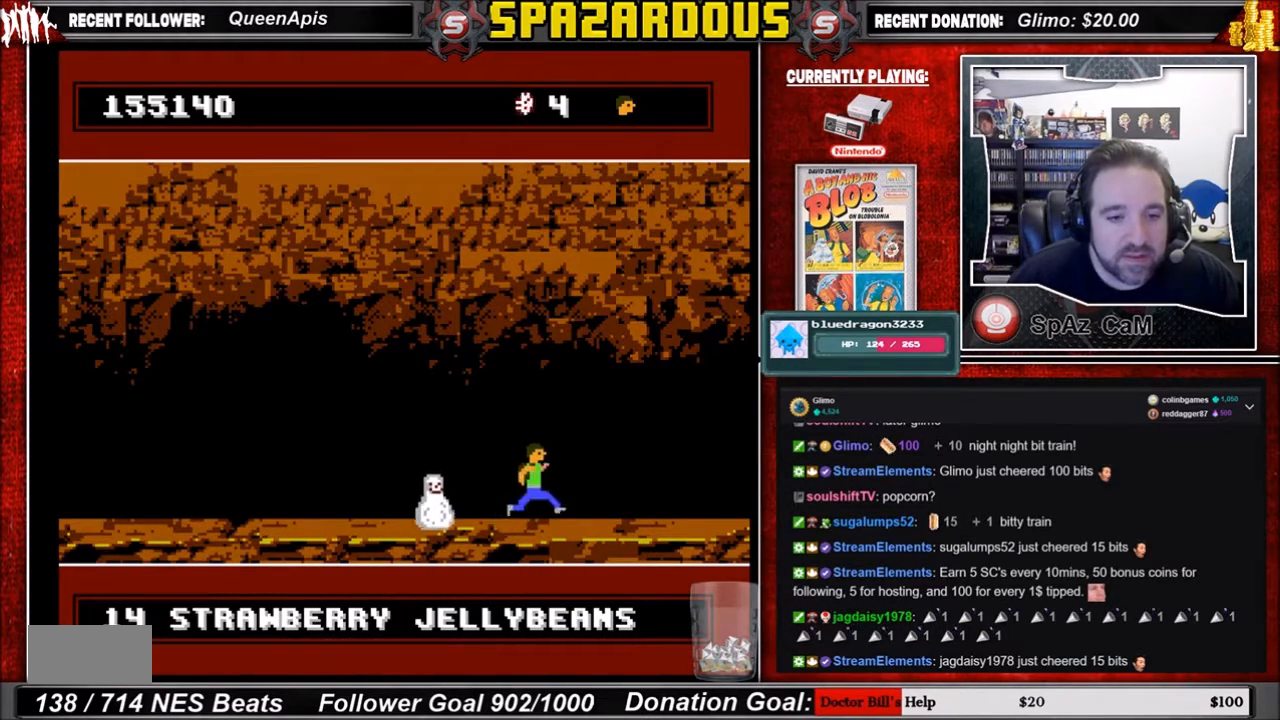
{"buttons": ["DPAD_RIGHT"], "events": []}
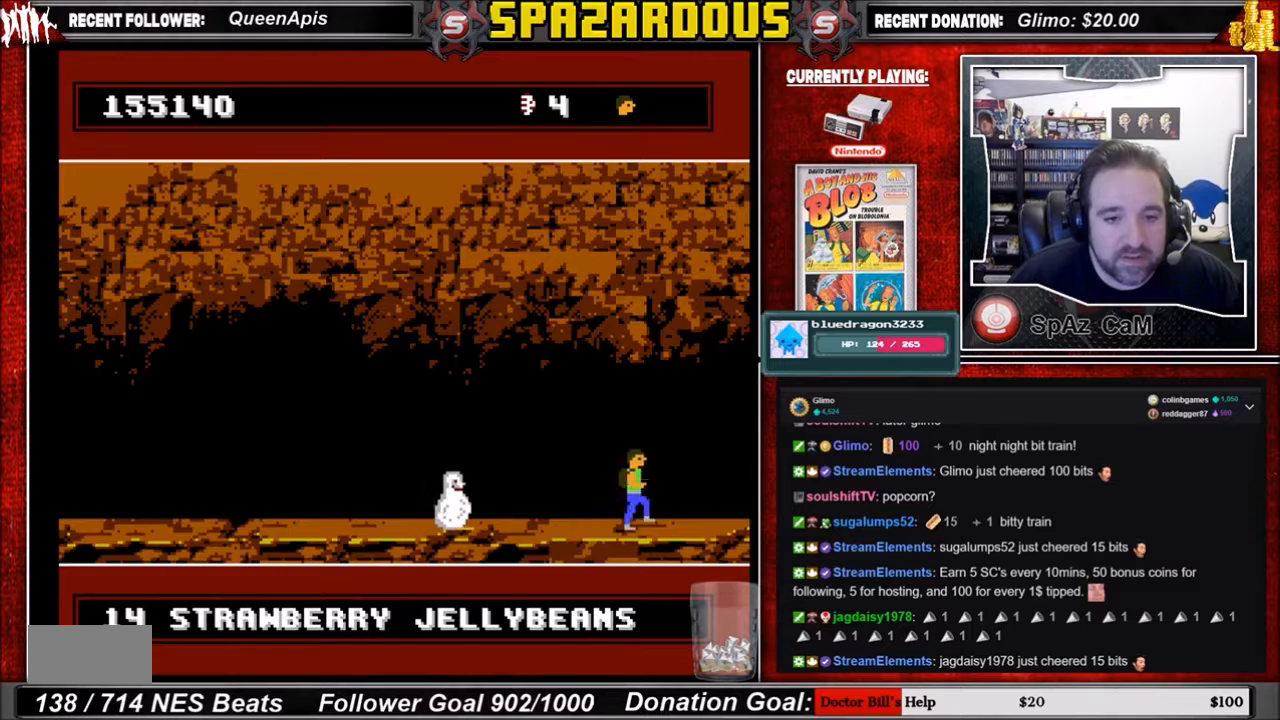
{"buttons": [], "events": [[133, "DPAD_RIGHT", "up"]]}
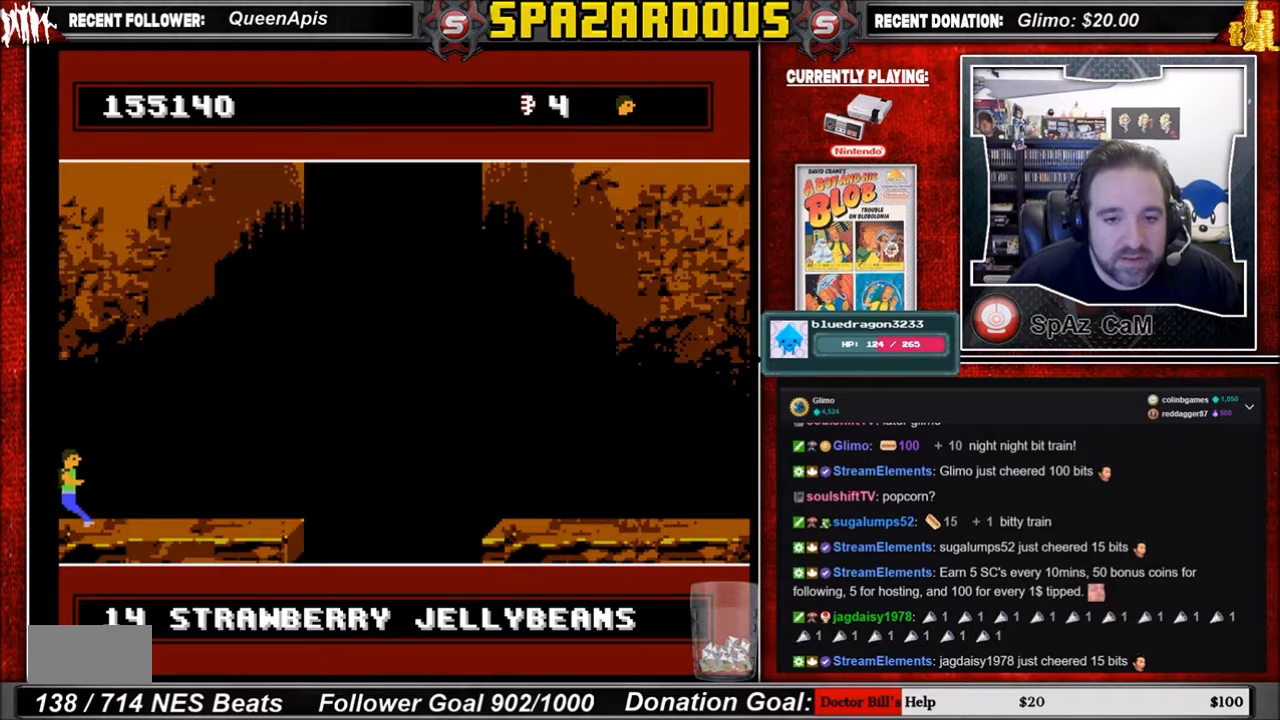
{"buttons": [], "events": []}
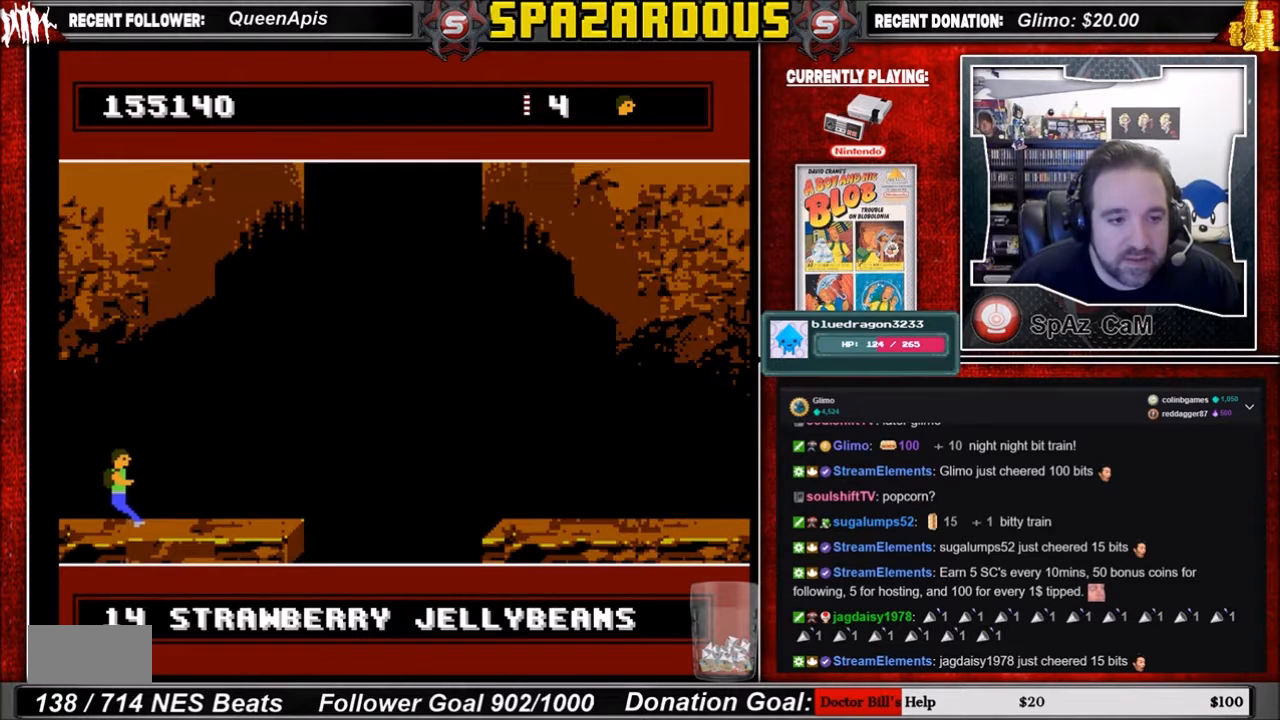
{"buttons": [], "events": [[167, "DPAD_RIGHT", "down"], [434, "DPAD_RIGHT", "up"]]}
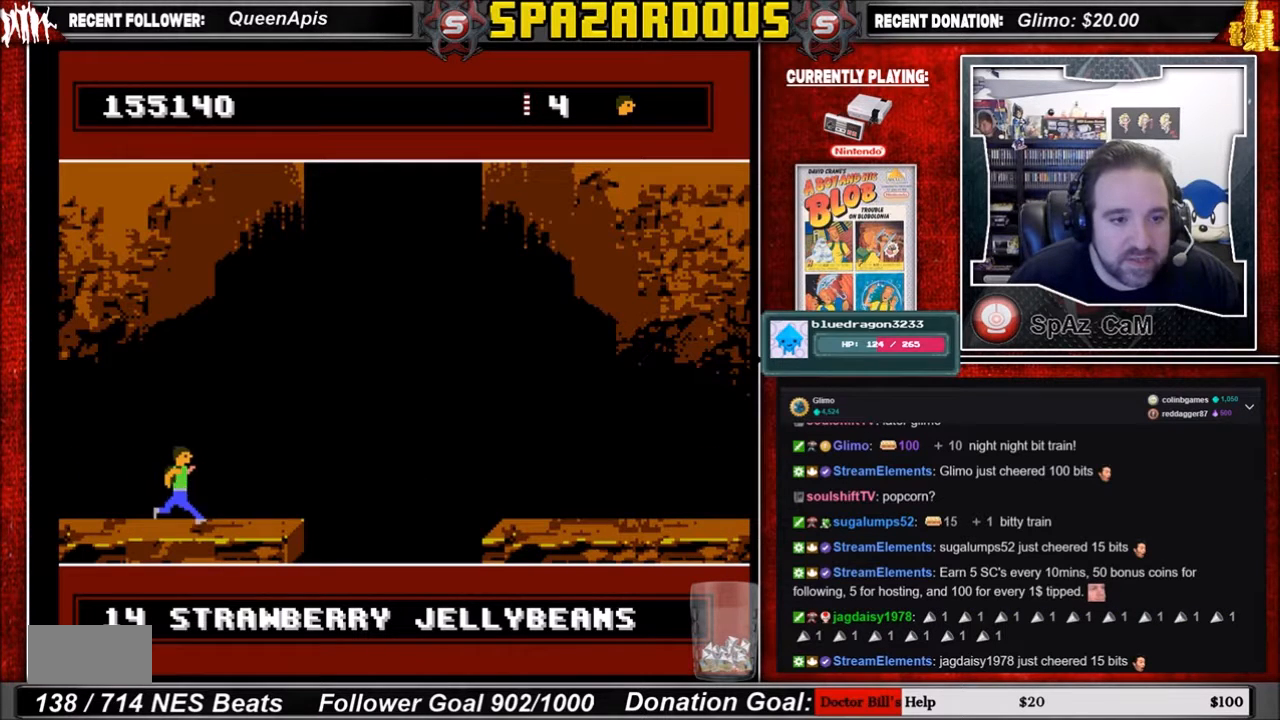
{"buttons": ["DPAD_RIGHT"], "events": [[367, "DPAD_RIGHT", "down"]]}
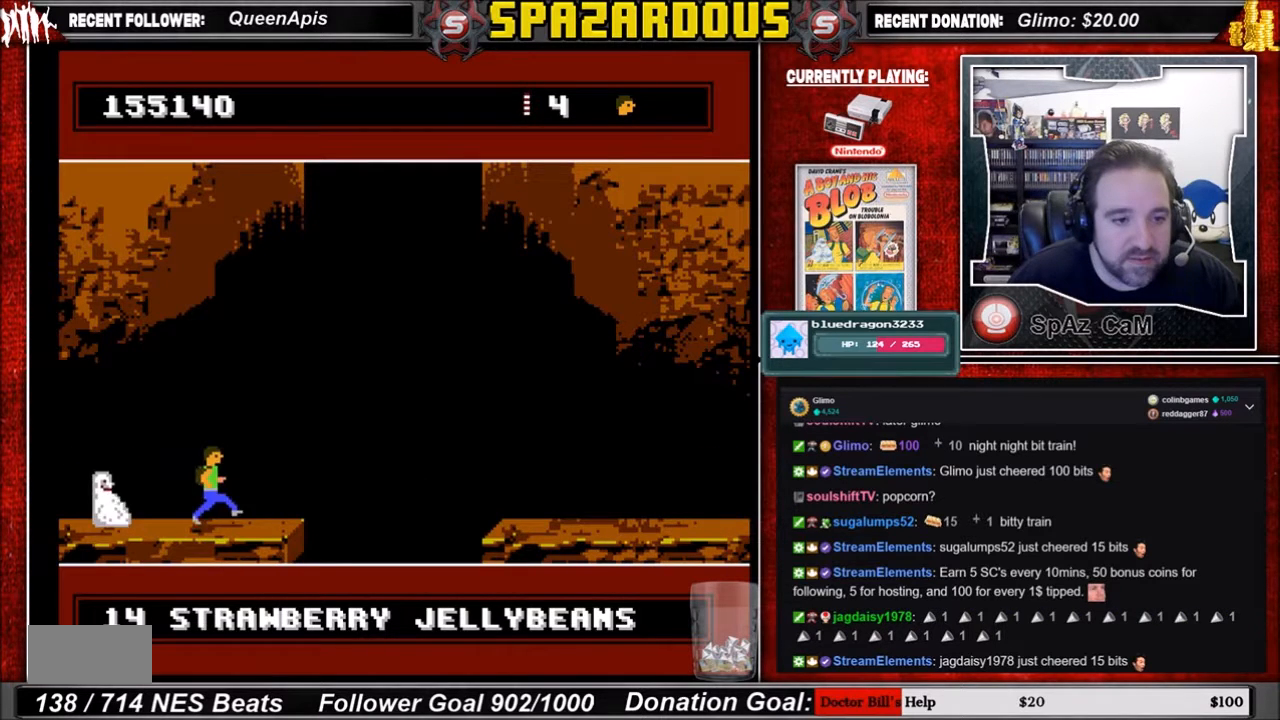
{"buttons": [], "events": [[33, "DPAD_RIGHT", "up"]]}
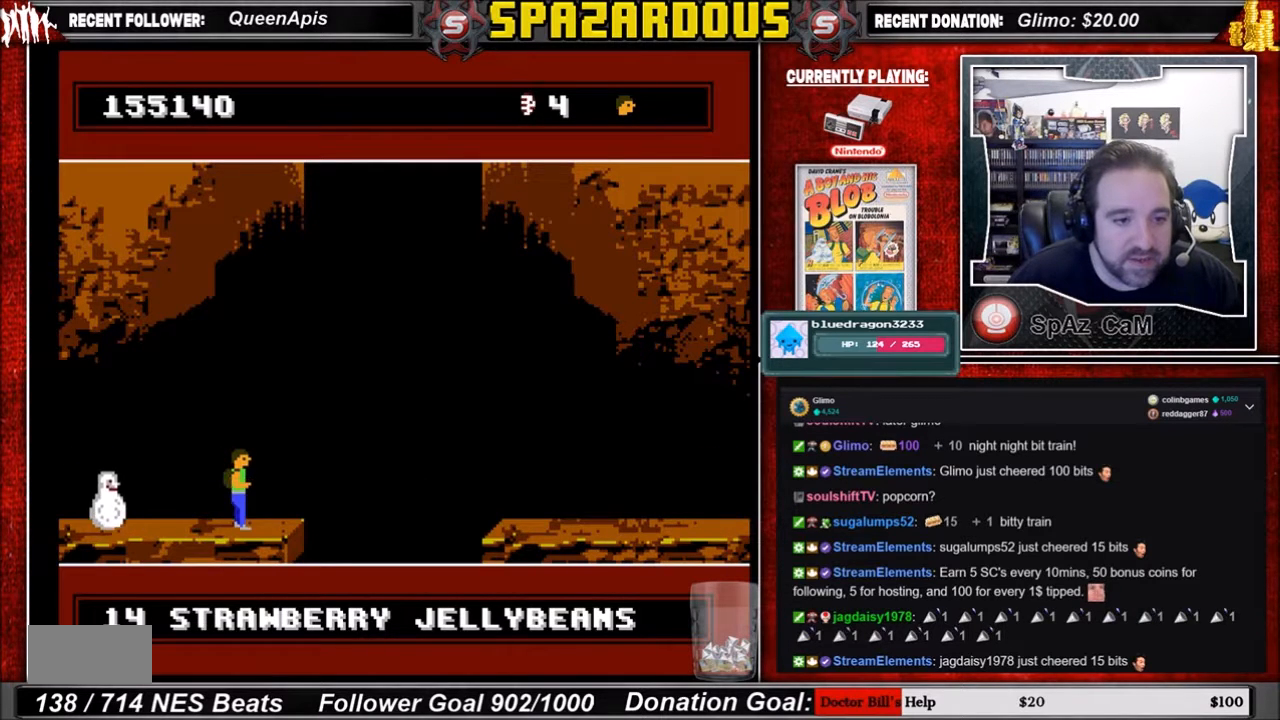
{"buttons": [], "events": [[134, "DPAD_RIGHT", "down"], [201, "DPAD_RIGHT", "up"]]}